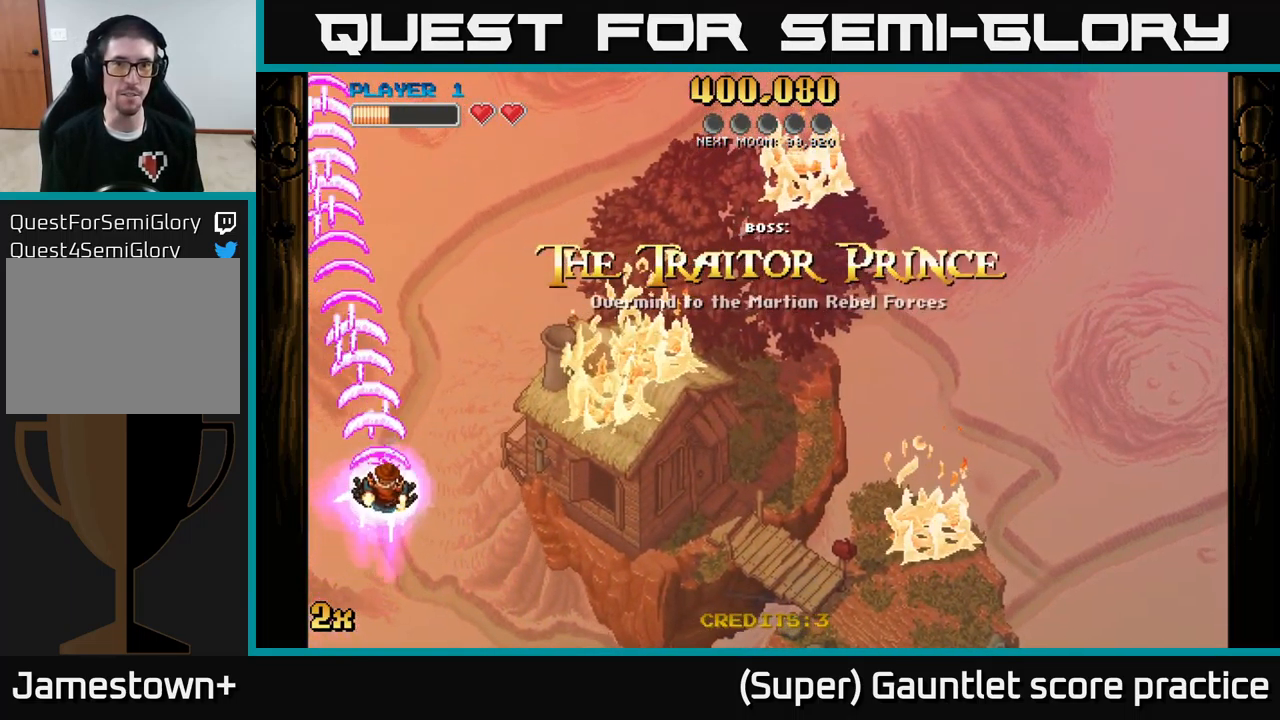
Gameplay with a controller (Xbox layout); each line is a JSON object with the inputs held at the frame after it. "events" lists button and stick changes between this image and that frame as [ms after this image, input, new state], when the widget could be followed in between. Not read: right_stick.
{"buttons": ["A"], "left_stick": "down-right", "events": [[83, "left_stick", "down-right"]]}
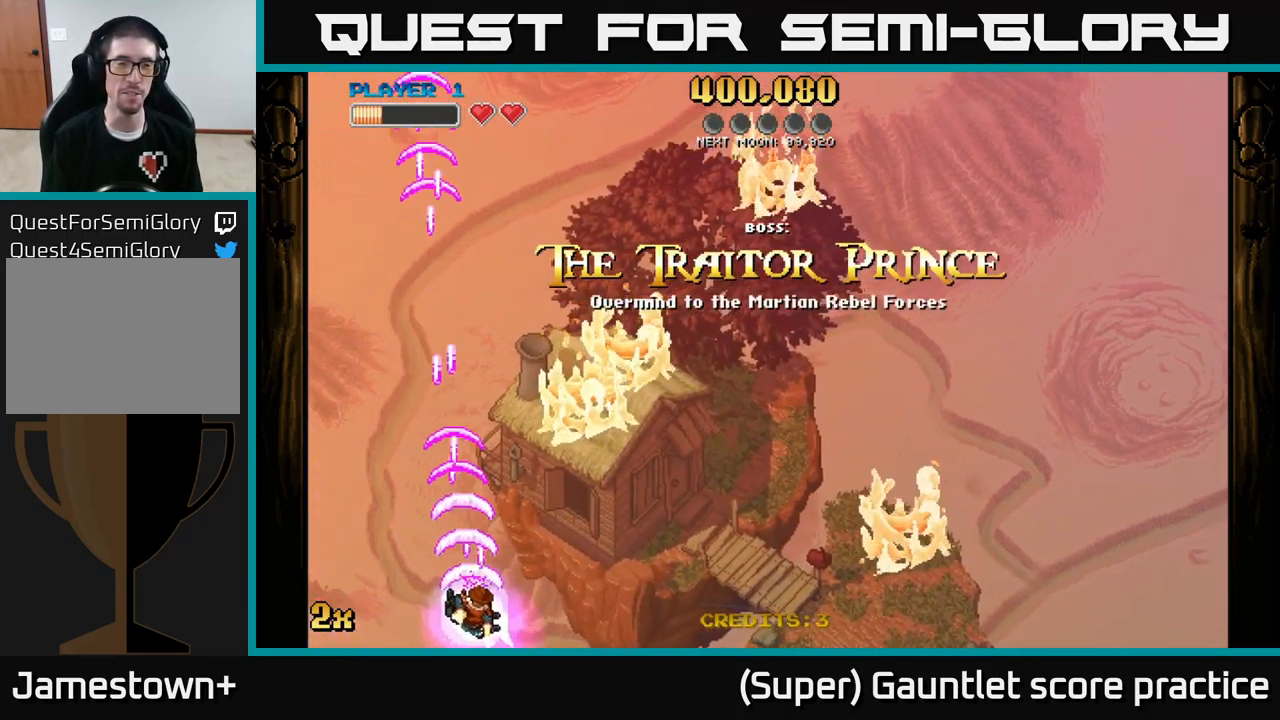
{"buttons": ["A"], "left_stick": "center", "events": [[83, "left_stick", "up"], [200, "X", "down"], [333, "X", "up"], [483, "left_stick", "center"]]}
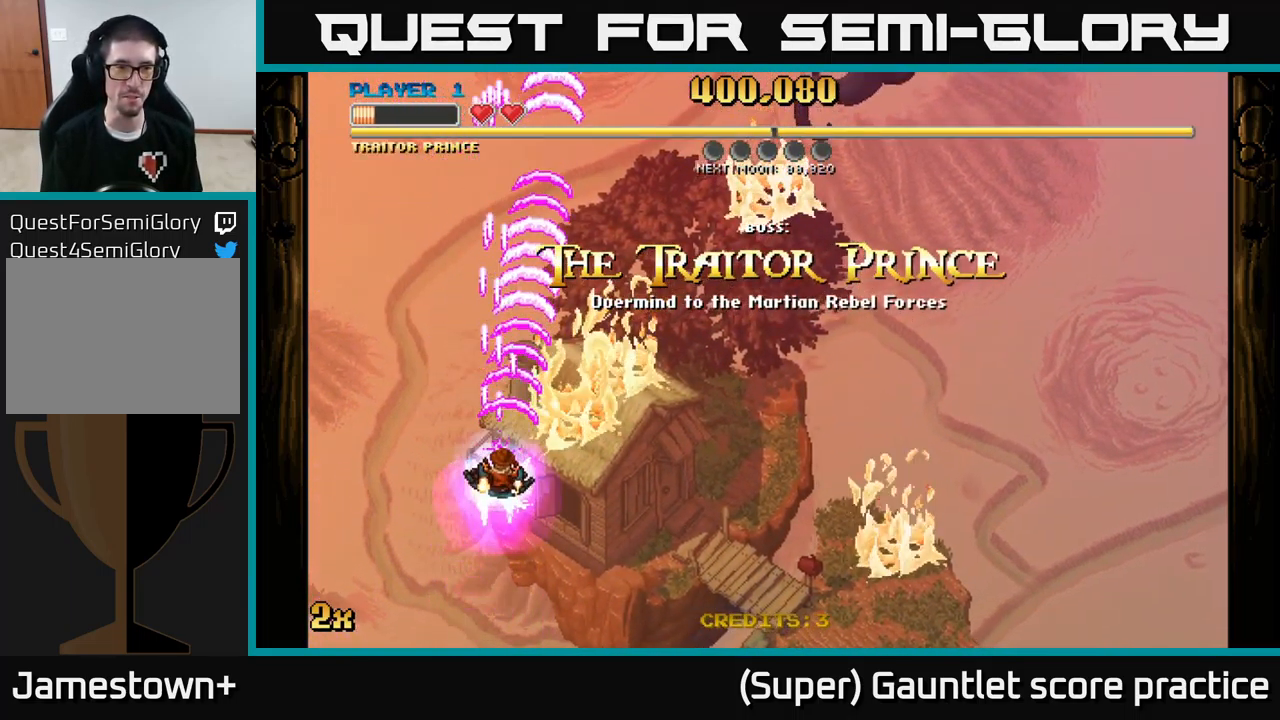
{"buttons": ["A", "X"], "left_stick": "up-right", "events": [[33, "left_stick", "down"], [367, "left_stick", "up-right"], [450, "X", "down"]]}
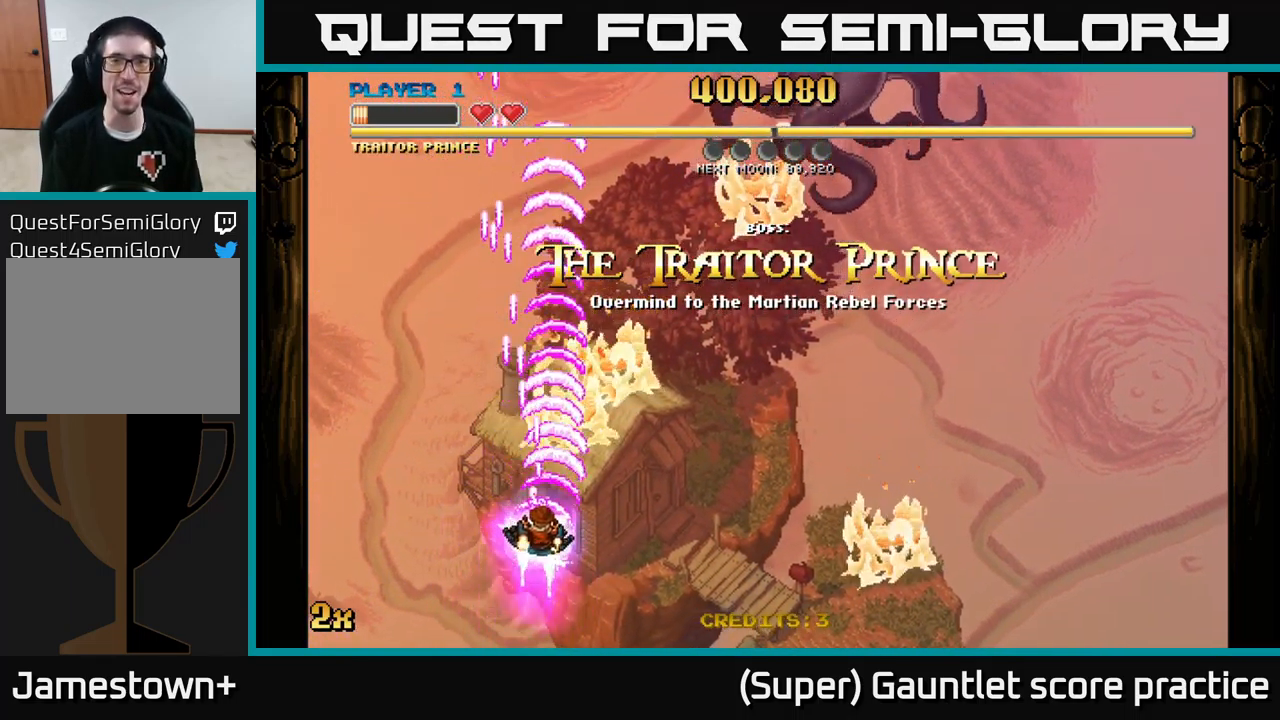
{"buttons": ["A"], "left_stick": "right", "events": [[67, "X", "up"], [400, "left_stick", "right"]]}
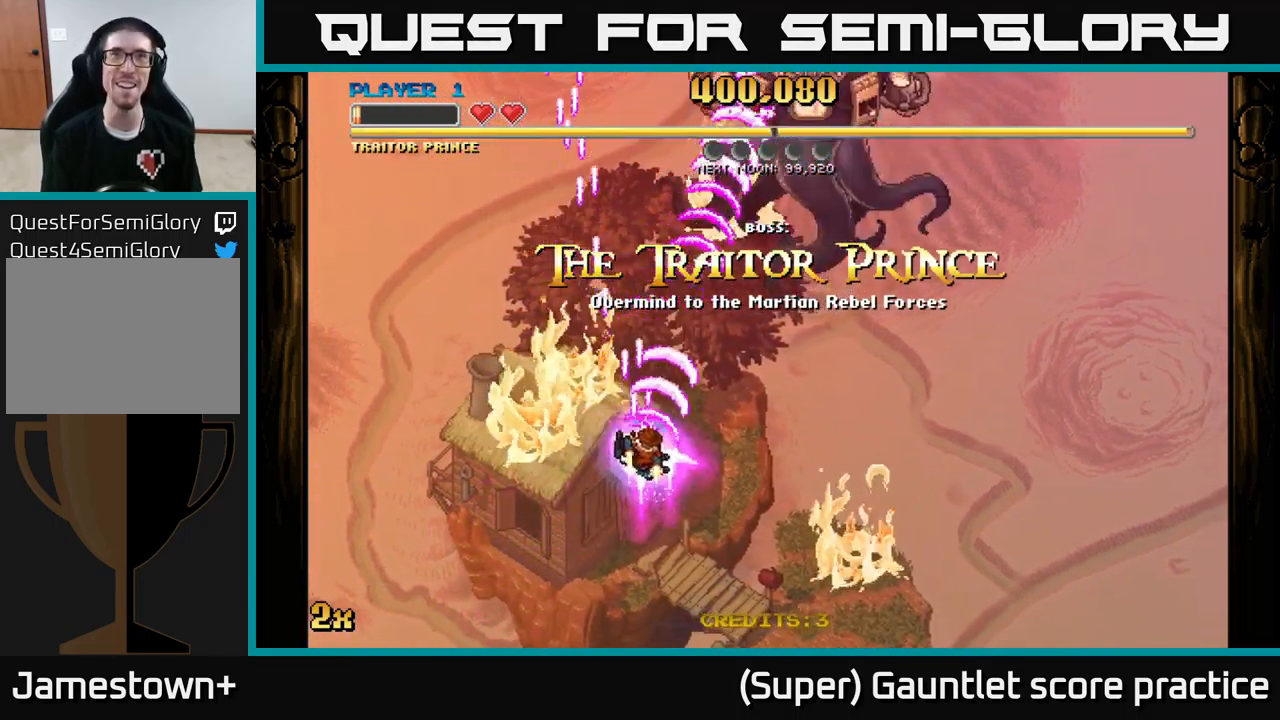
{"buttons": ["A", "X"], "left_stick": "up", "events": [[33, "left_stick", "down-right"], [250, "left_stick", "up-right"], [317, "left_stick", "up"], [350, "X", "down"]]}
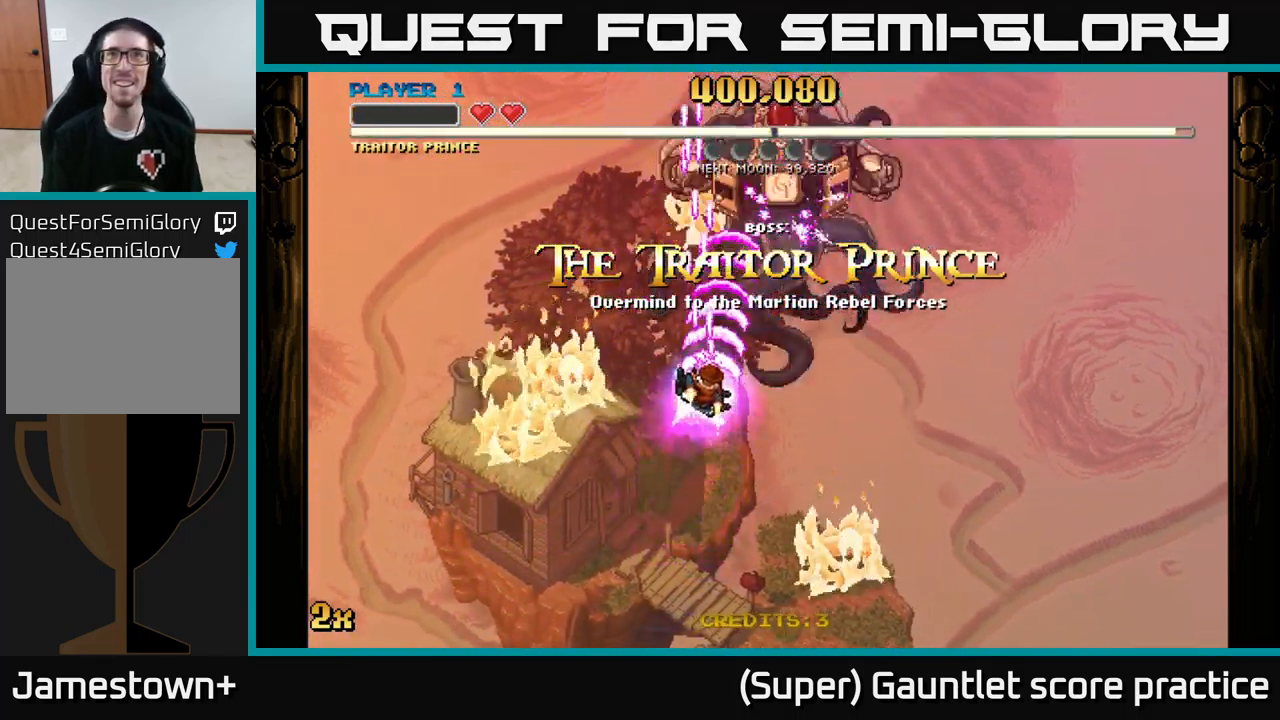
{"buttons": ["A"], "left_stick": "down", "events": [[33, "X", "up"], [150, "left_stick", "down"]]}
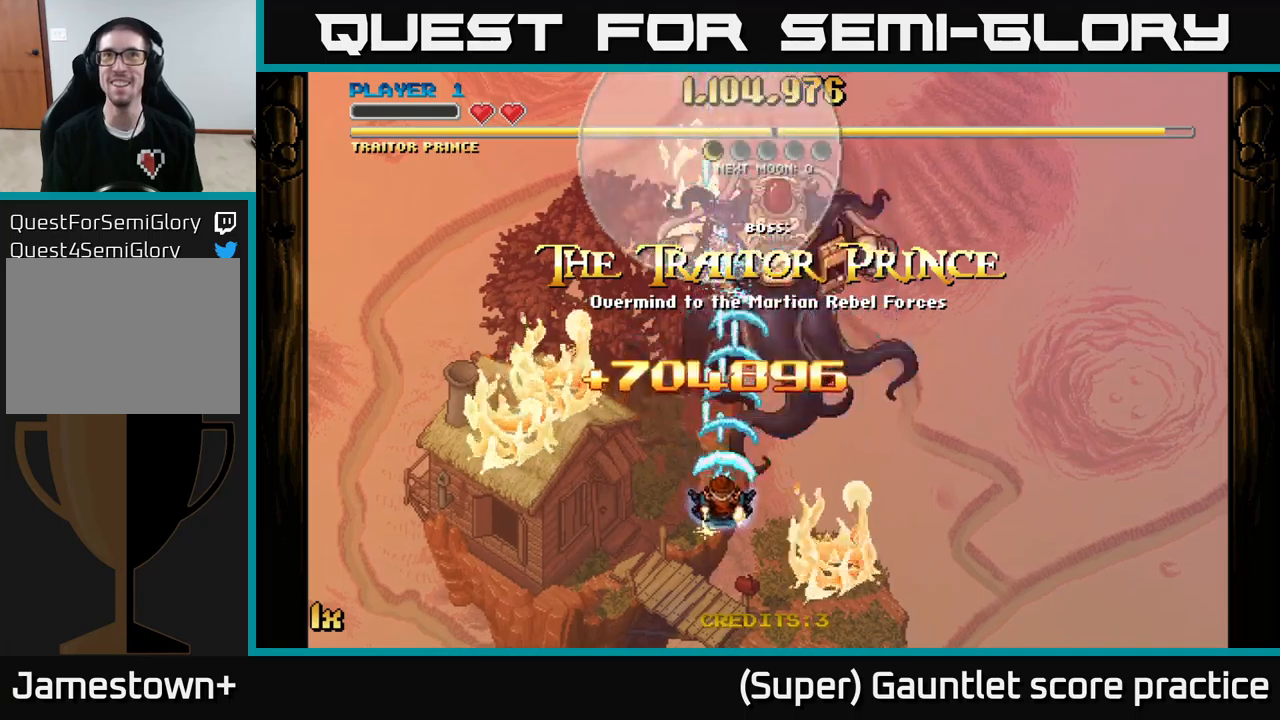
{"buttons": ["A"], "left_stick": "down", "events": []}
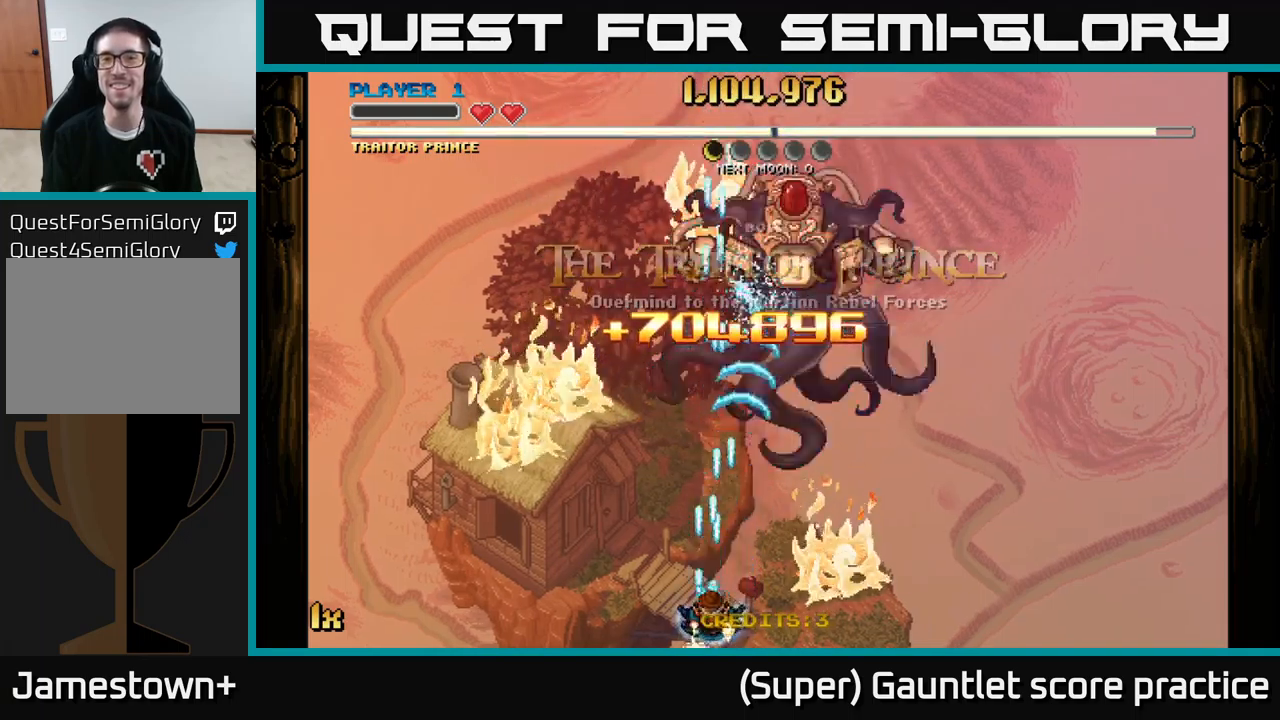
{"buttons": ["A"], "left_stick": "down", "events": [[84, "left_stick", "up"], [434, "left_stick", "center"], [484, "left_stick", "down"]]}
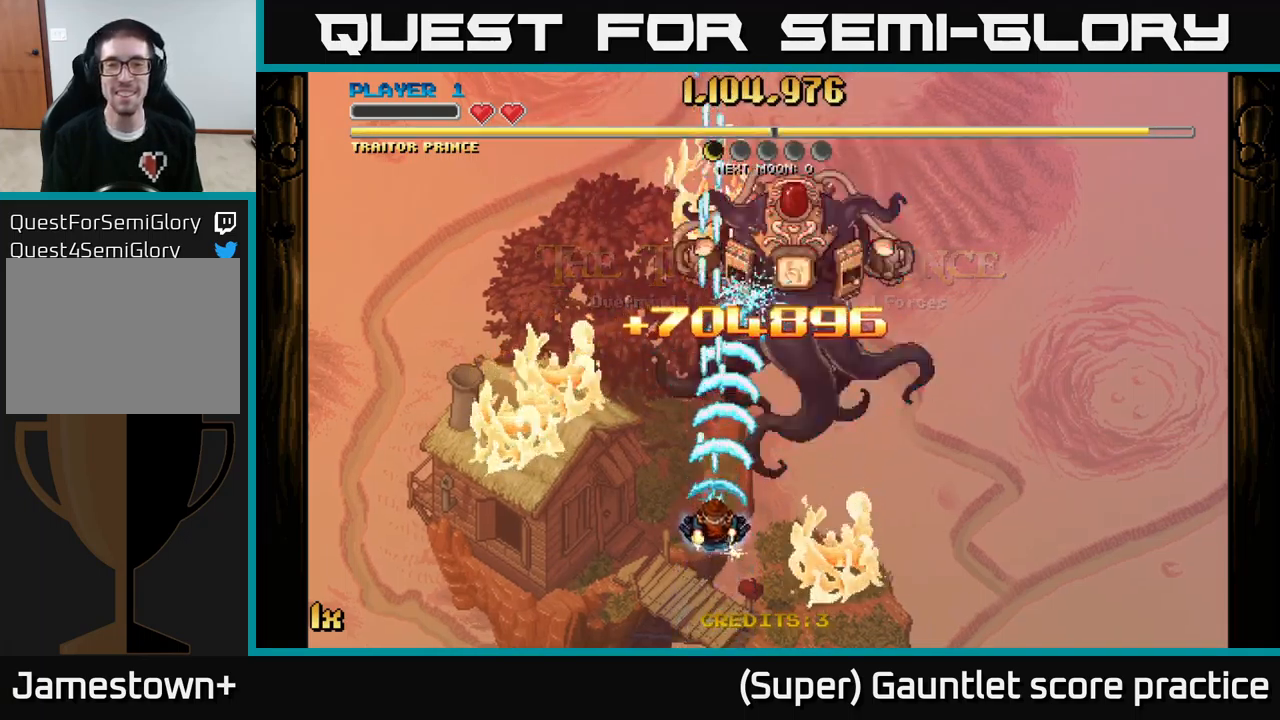
{"buttons": ["A"], "left_stick": "up-left", "events": [[417, "left_stick", "left"], [484, "left_stick", "up-left"]]}
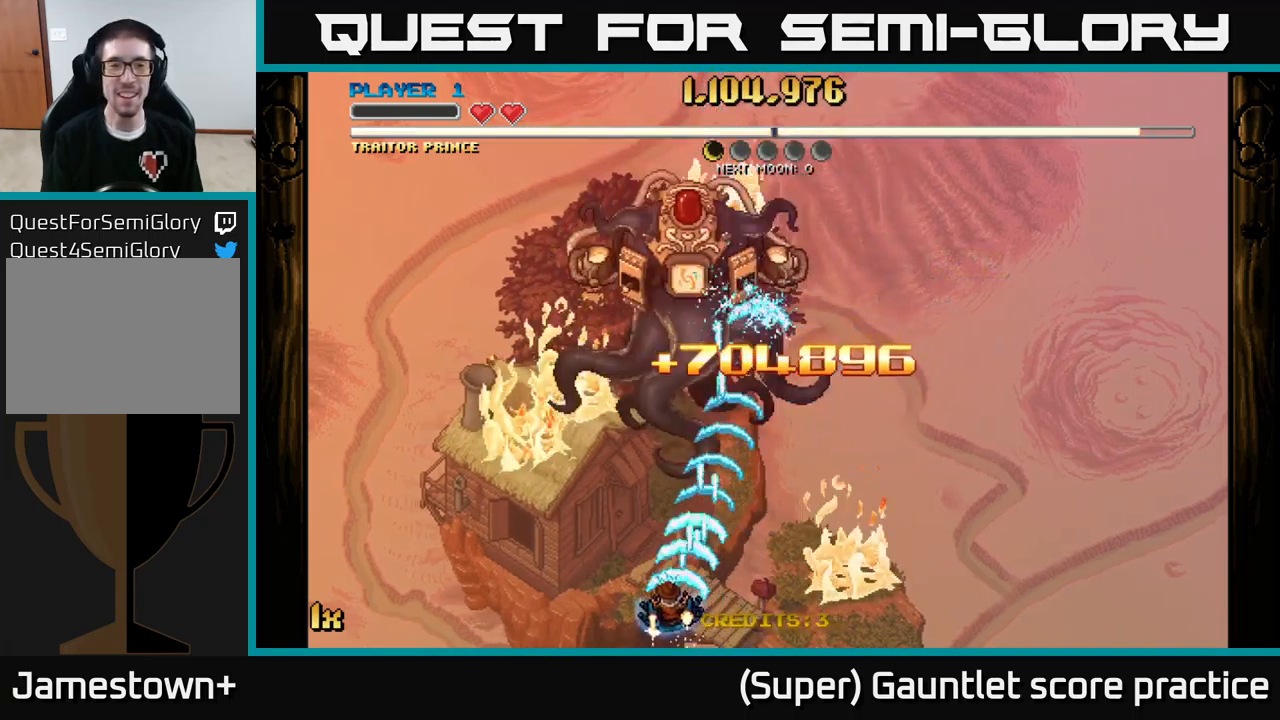
{"buttons": ["A"], "left_stick": "down-left", "events": [[167, "left_stick", "left"], [367, "left_stick", "down-left"]]}
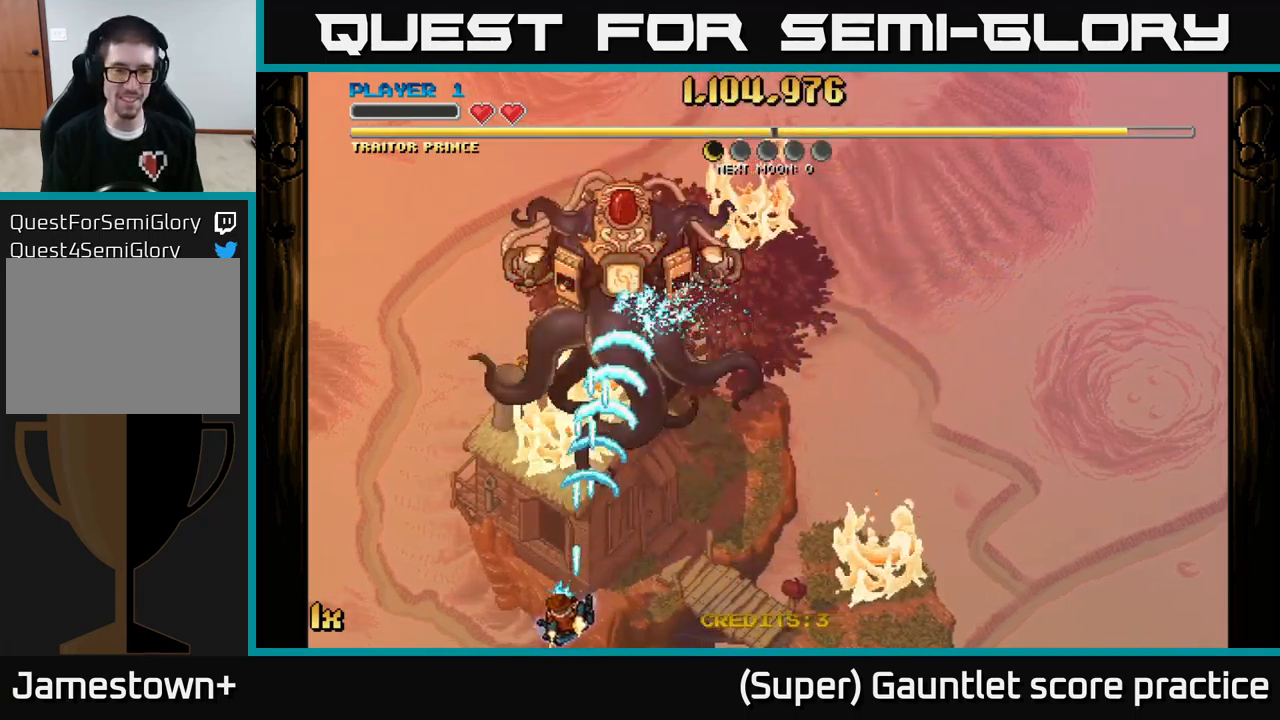
{"buttons": ["A"], "left_stick": "down", "events": [[184, "left_stick", "up"], [217, "X", "down"], [350, "X", "up"], [484, "left_stick", "down"]]}
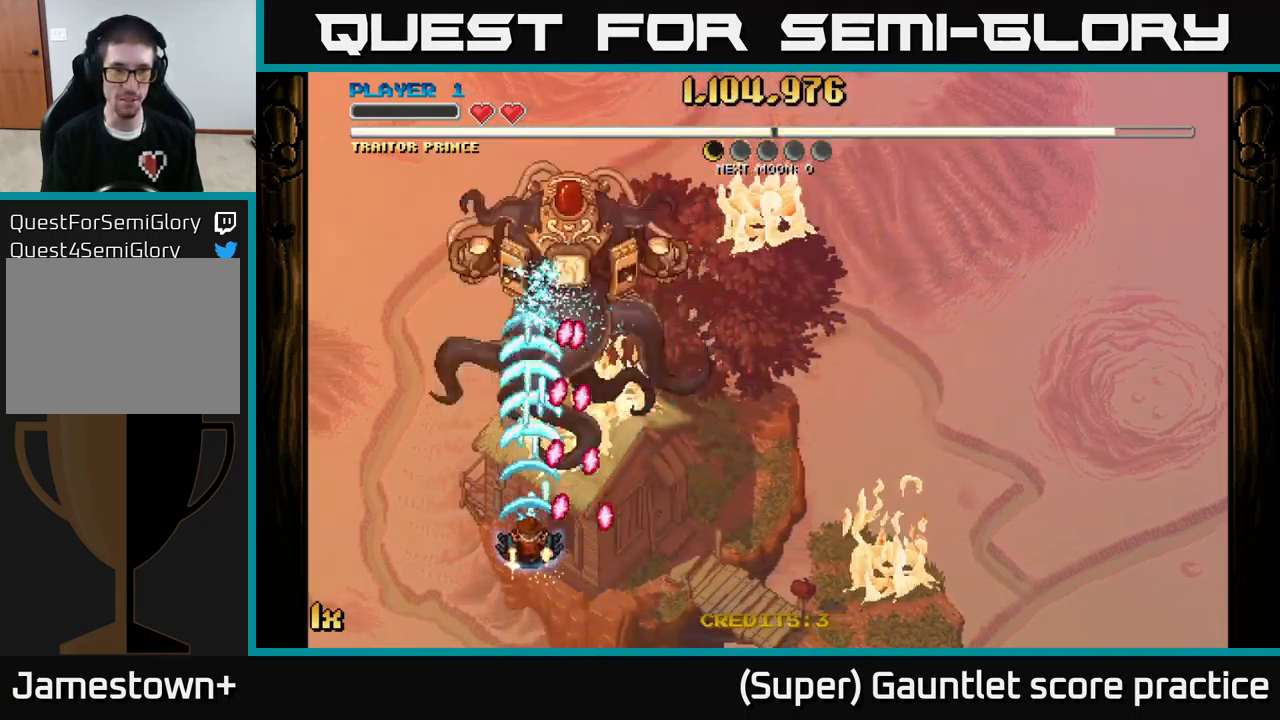
{"buttons": ["A"], "left_stick": "left", "events": [[117, "left_stick", "down-left"], [367, "left_stick", "left"]]}
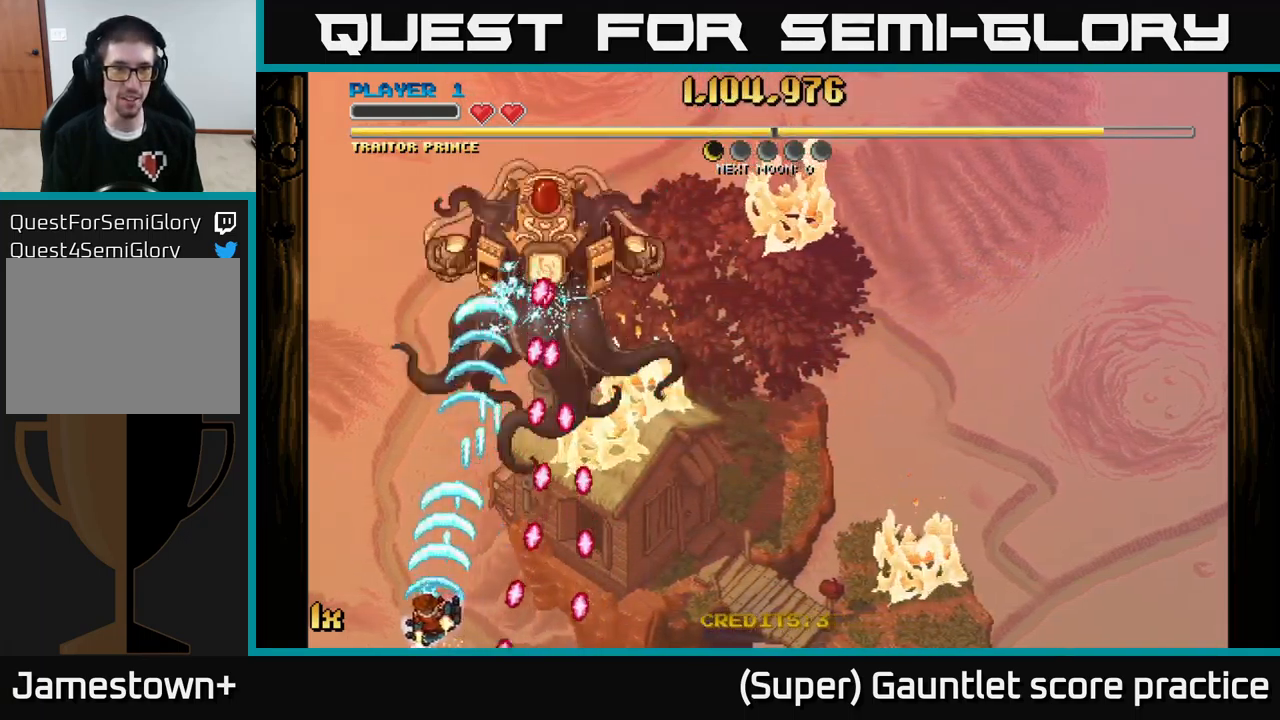
{"buttons": ["A"], "left_stick": "up", "events": [[184, "left_stick", "up-left"], [367, "left_stick", "up"]]}
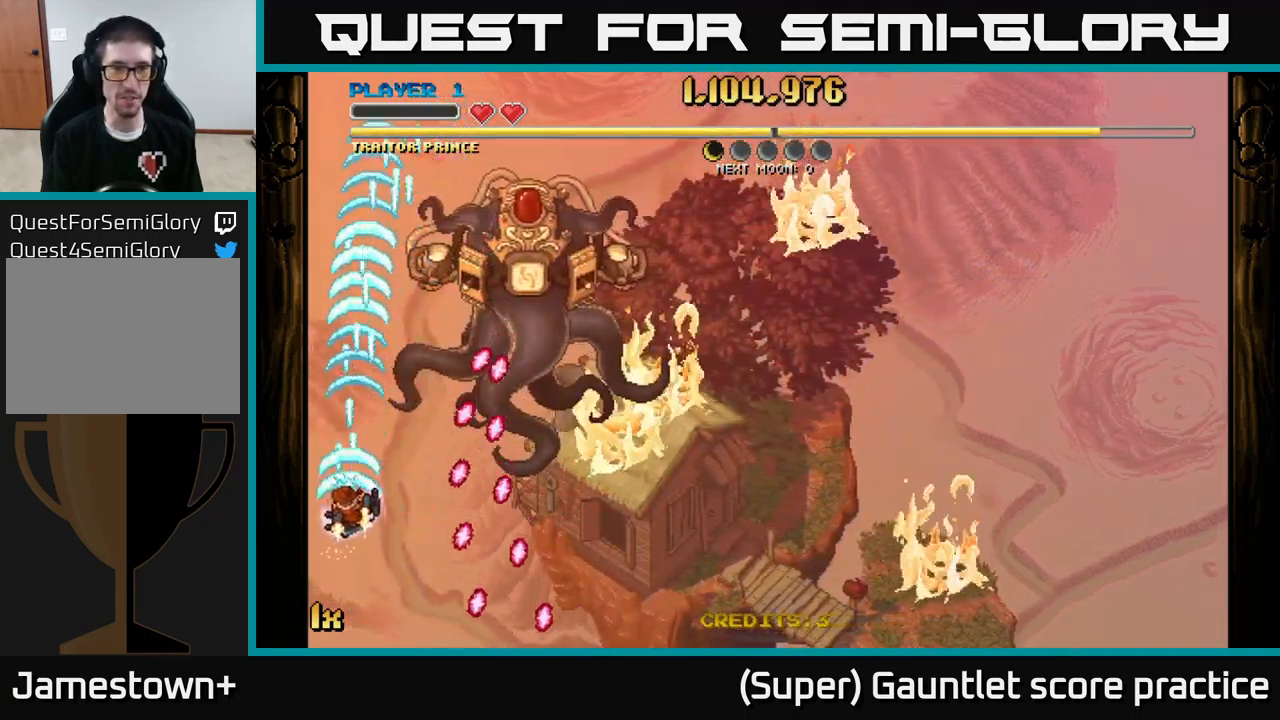
{"buttons": ["A"], "left_stick": "down-right", "events": [[284, "left_stick", "down-right"]]}
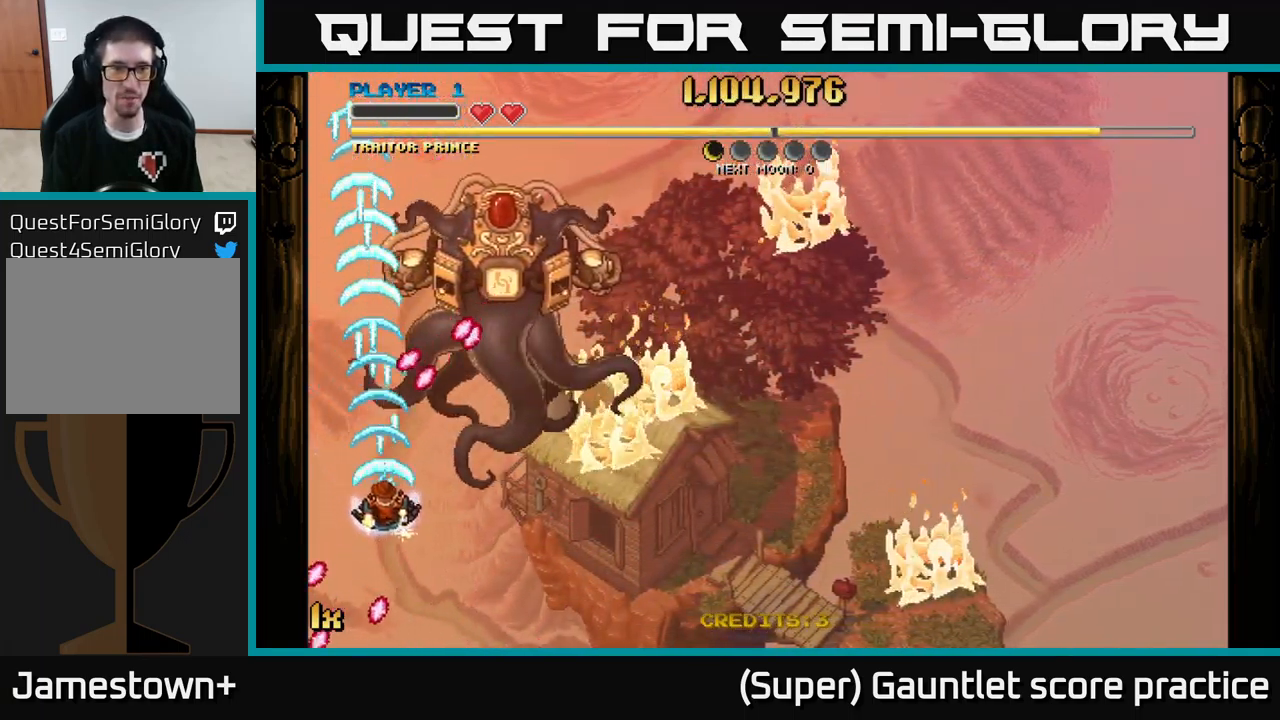
{"buttons": ["A"], "left_stick": "down-right", "events": []}
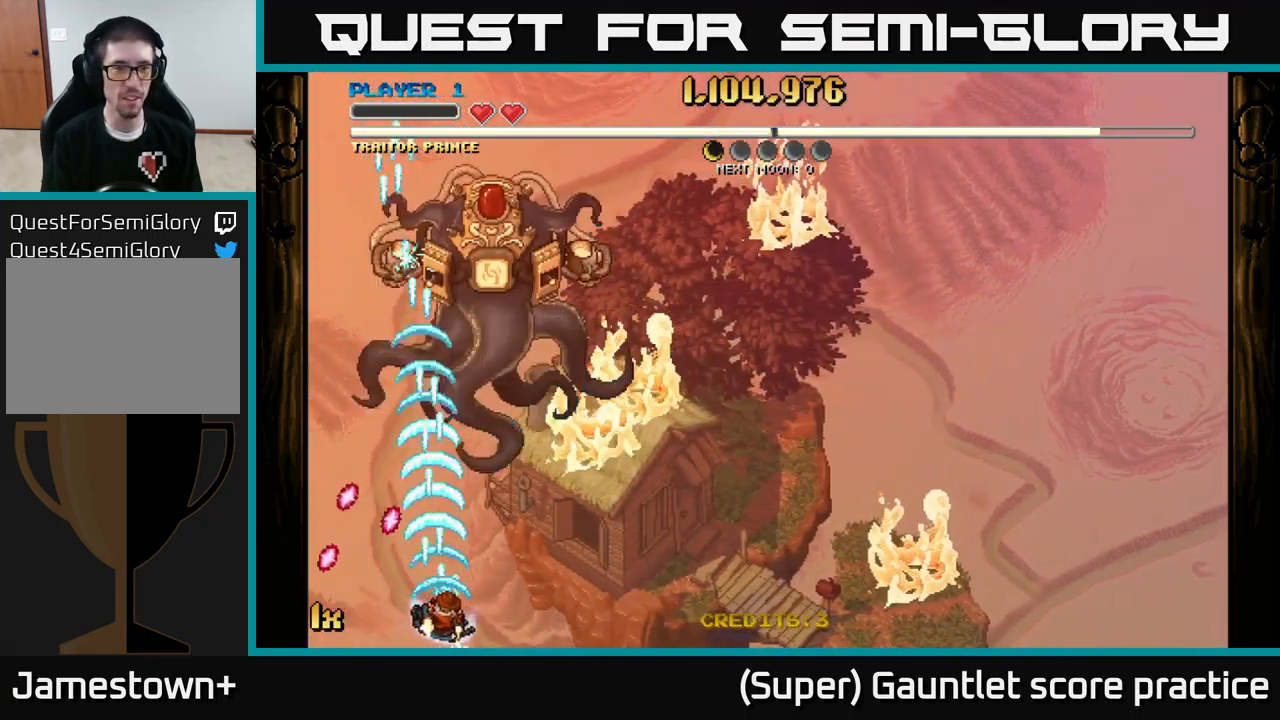
{"buttons": ["A"], "left_stick": "center", "events": [[167, "left_stick", "center"]]}
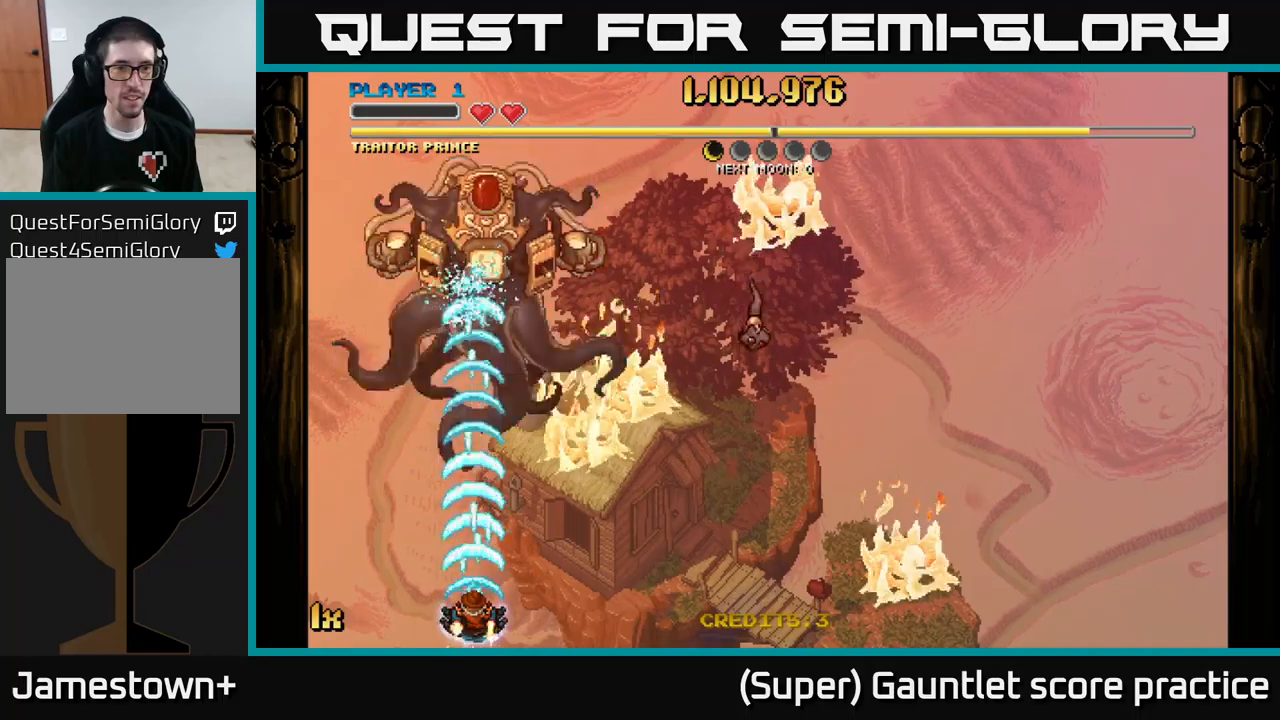
{"buttons": ["A"], "left_stick": "down-right", "events": [[50, "left_stick", "up-right"], [66, "X", "down"], [200, "X", "up"], [333, "left_stick", "down-right"]]}
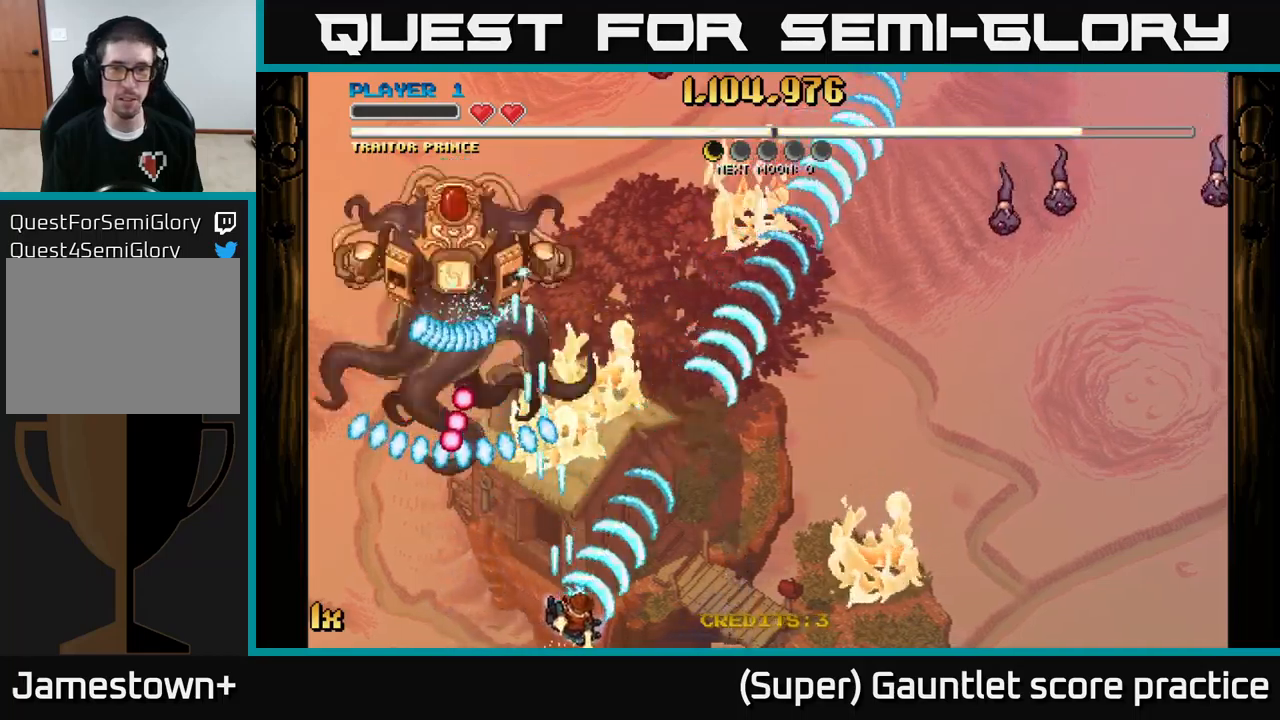
{"buttons": ["A"], "left_stick": "up", "events": [[50, "left_stick", "right"], [316, "left_stick", "up-right"], [466, "left_stick", "up"]]}
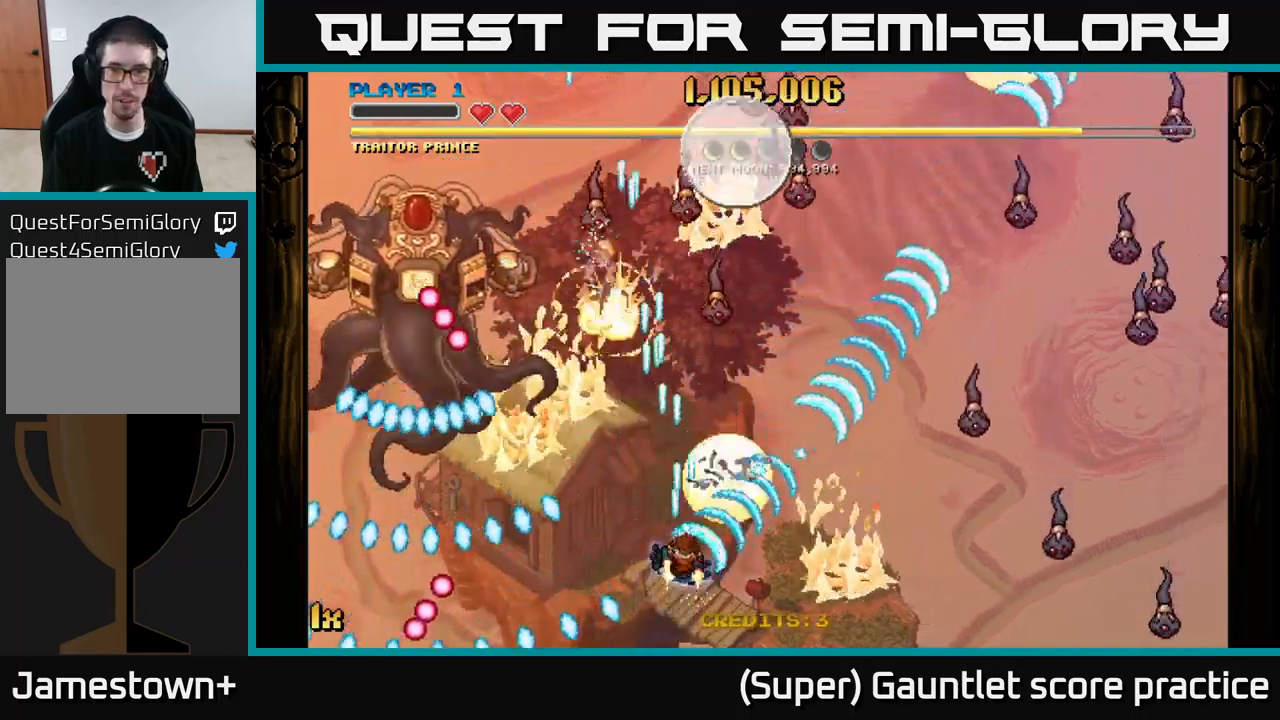
{"buttons": ["A"], "left_stick": "down-right", "events": [[83, "left_stick", "up-left"], [200, "left_stick", "up"], [366, "left_stick", "down-right"]]}
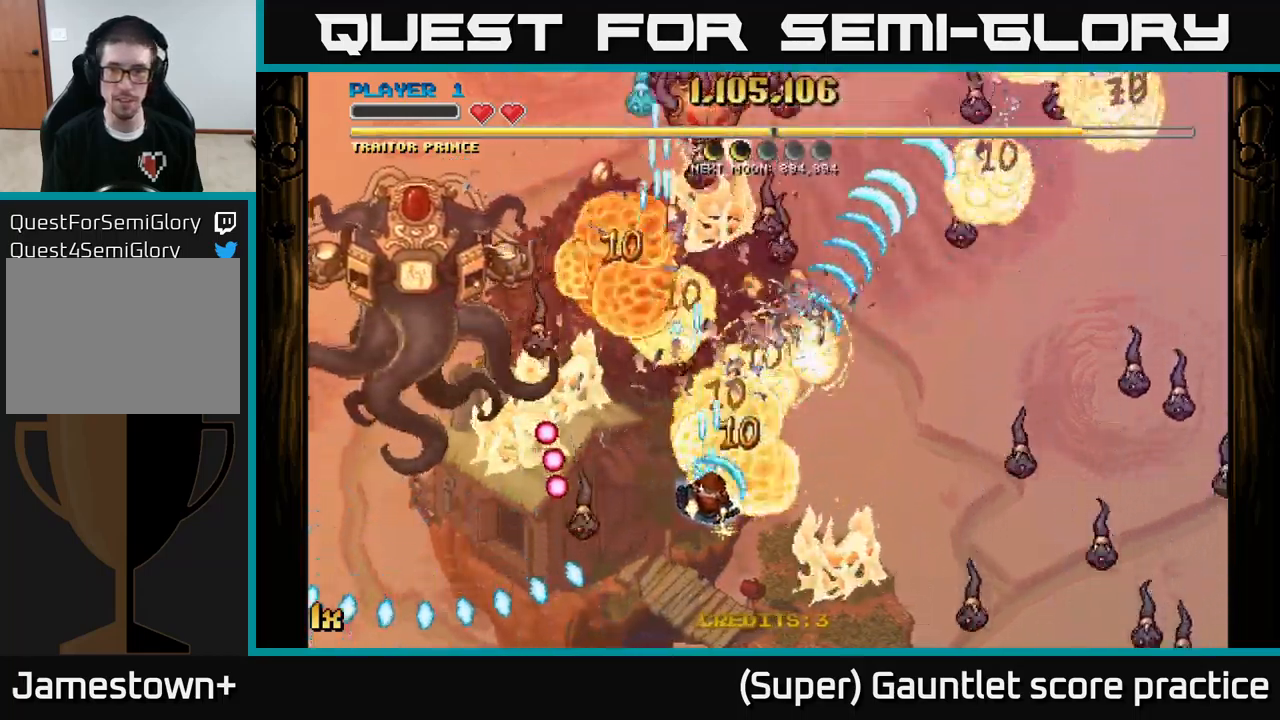
{"buttons": ["A"], "left_stick": "up", "events": [[300, "left_stick", "up"], [333, "X", "down"], [433, "X", "up"]]}
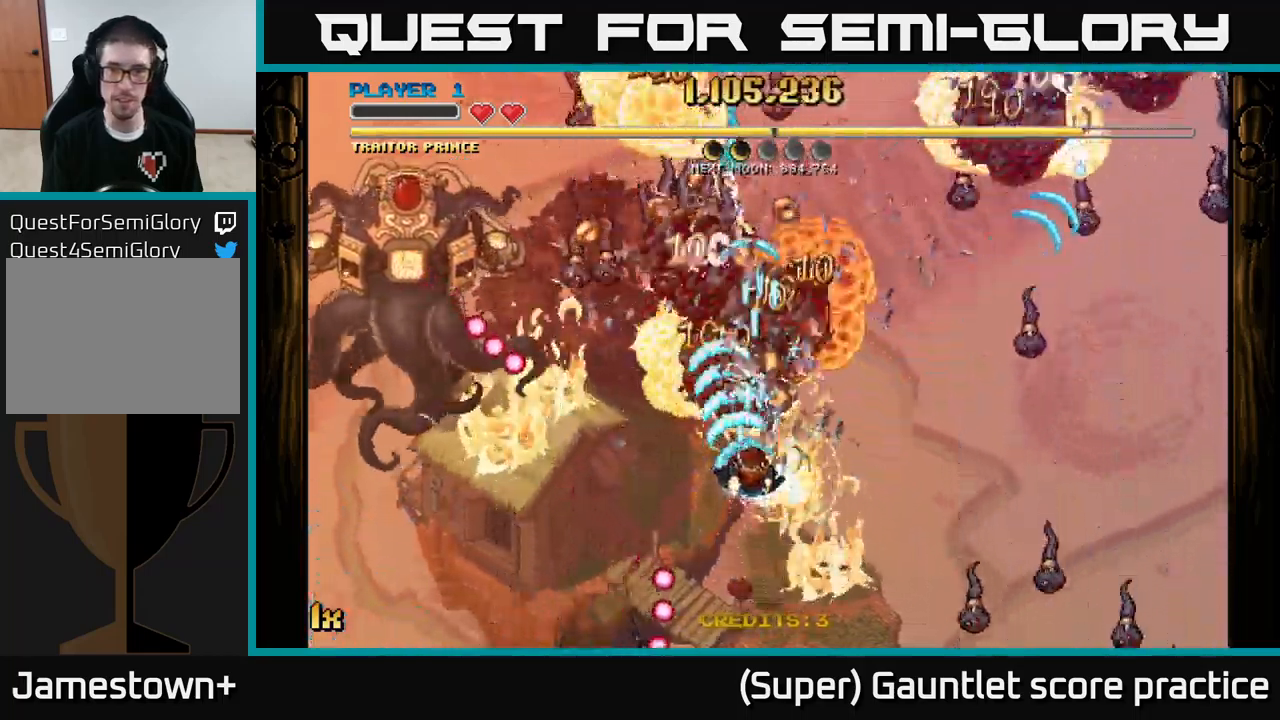
{"buttons": ["A"], "left_stick": "down", "events": [[133, "left_stick", "left"], [283, "left_stick", "down"]]}
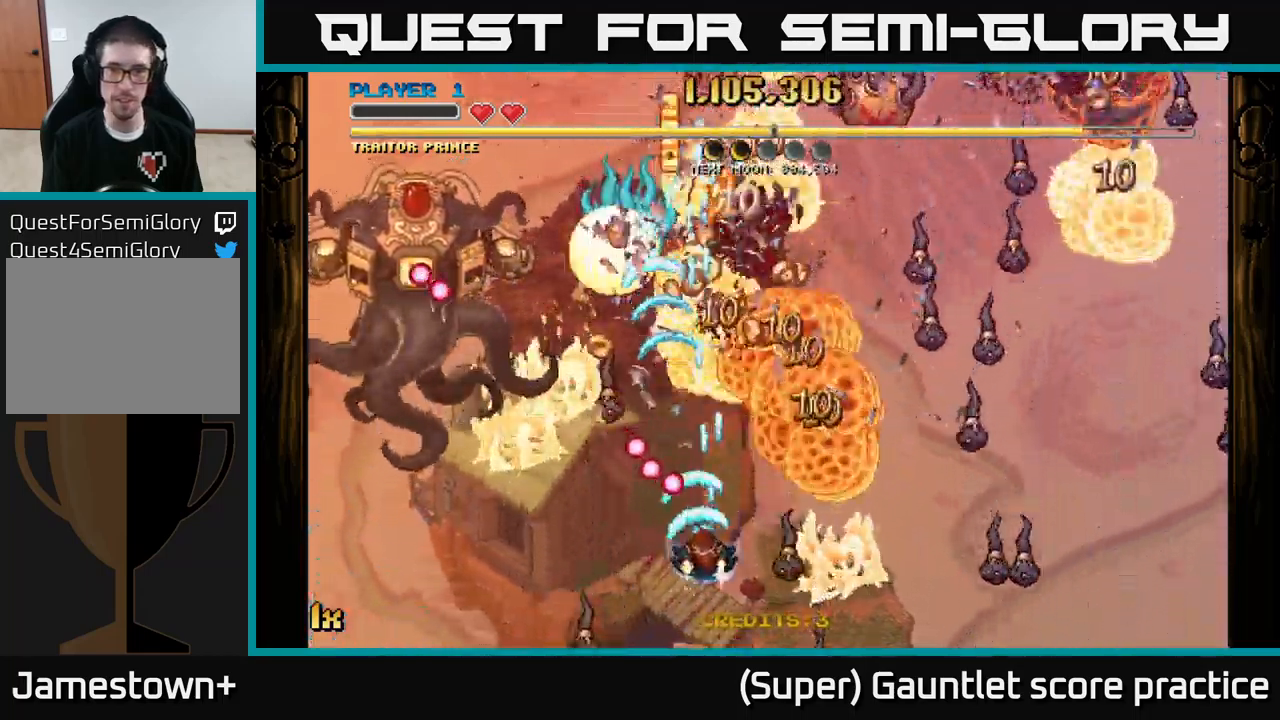
{"buttons": ["A", "X"], "left_stick": "up-right", "events": [[150, "left_stick", "down-left"], [283, "left_stick", "up-left"], [416, "left_stick", "up-right"], [450, "X", "down"]]}
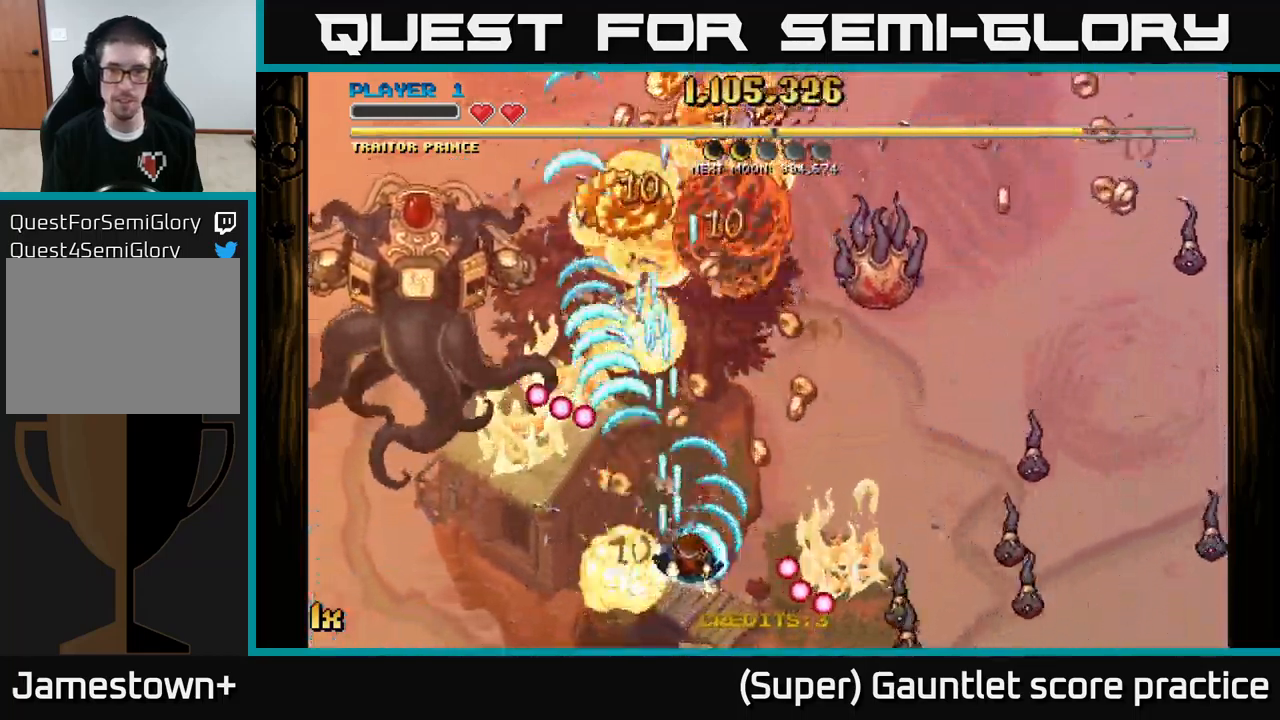
{"buttons": ["A"], "left_stick": "left", "events": [[100, "X", "up"], [316, "left_stick", "up"], [483, "left_stick", "left"]]}
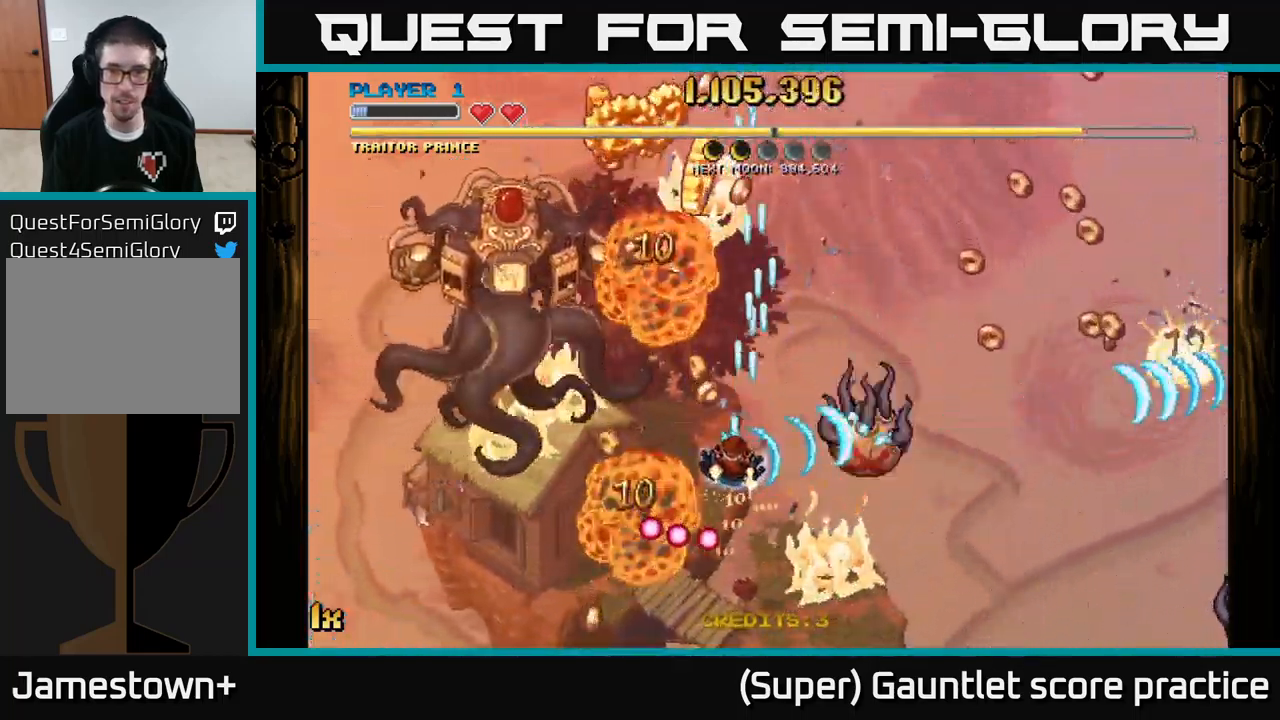
{"buttons": ["A"], "left_stick": "up", "events": [[150, "left_stick", "up"]]}
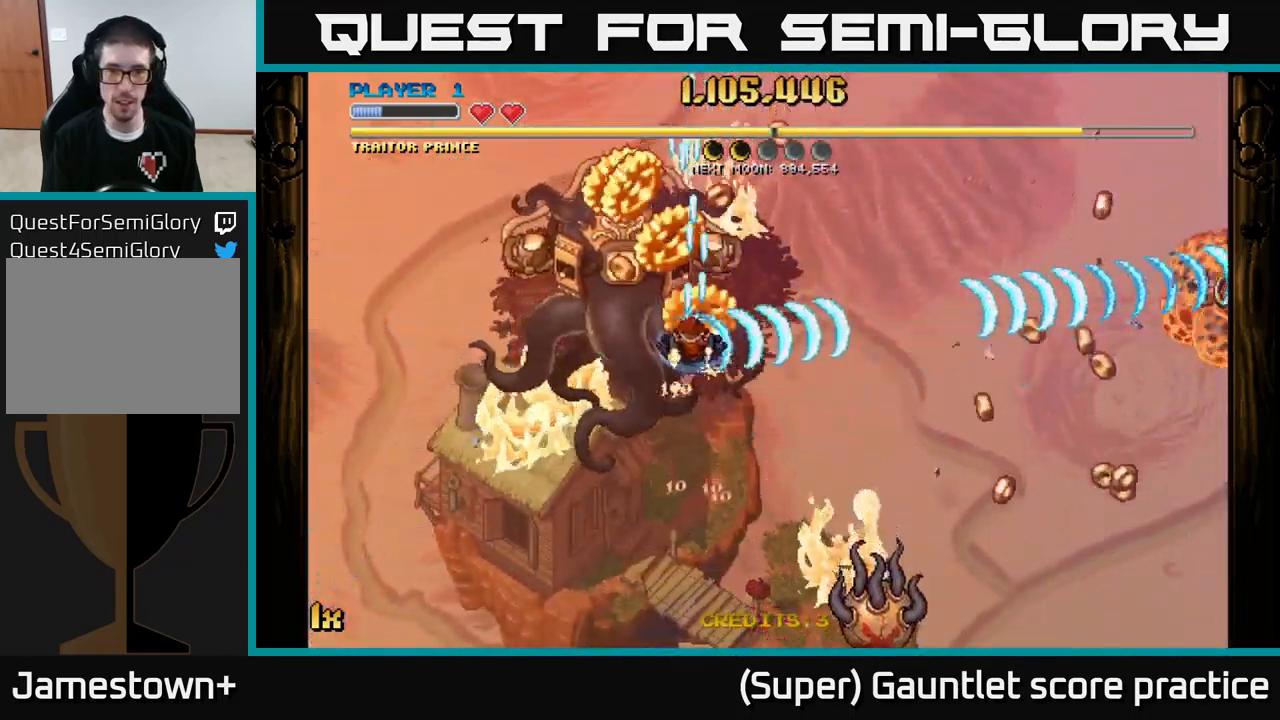
{"buttons": ["A"], "left_stick": "down-right", "events": [[166, "left_stick", "right"], [283, "left_stick", "down-right"]]}
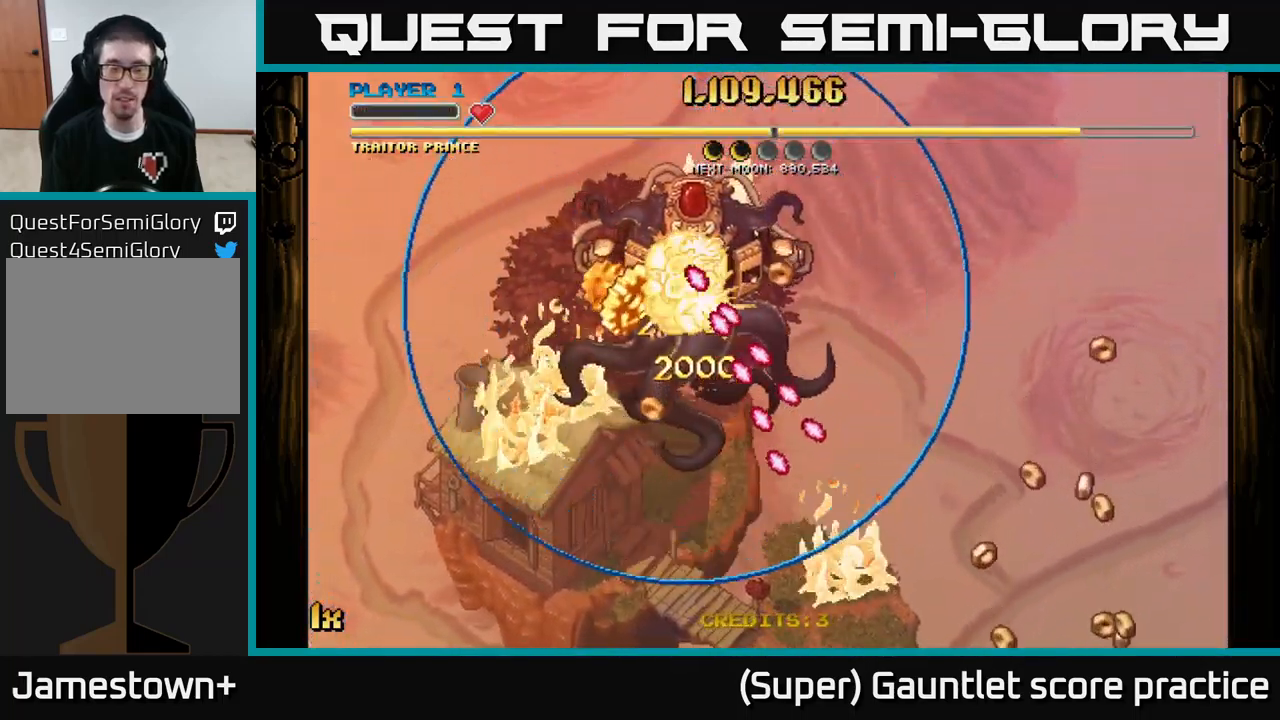
{"buttons": ["A"], "left_stick": "down-left", "events": [[66, "A", "up"], [150, "left_stick", "center"], [233, "left_stick", "down"], [266, "A", "down"], [333, "left_stick", "down-left"]]}
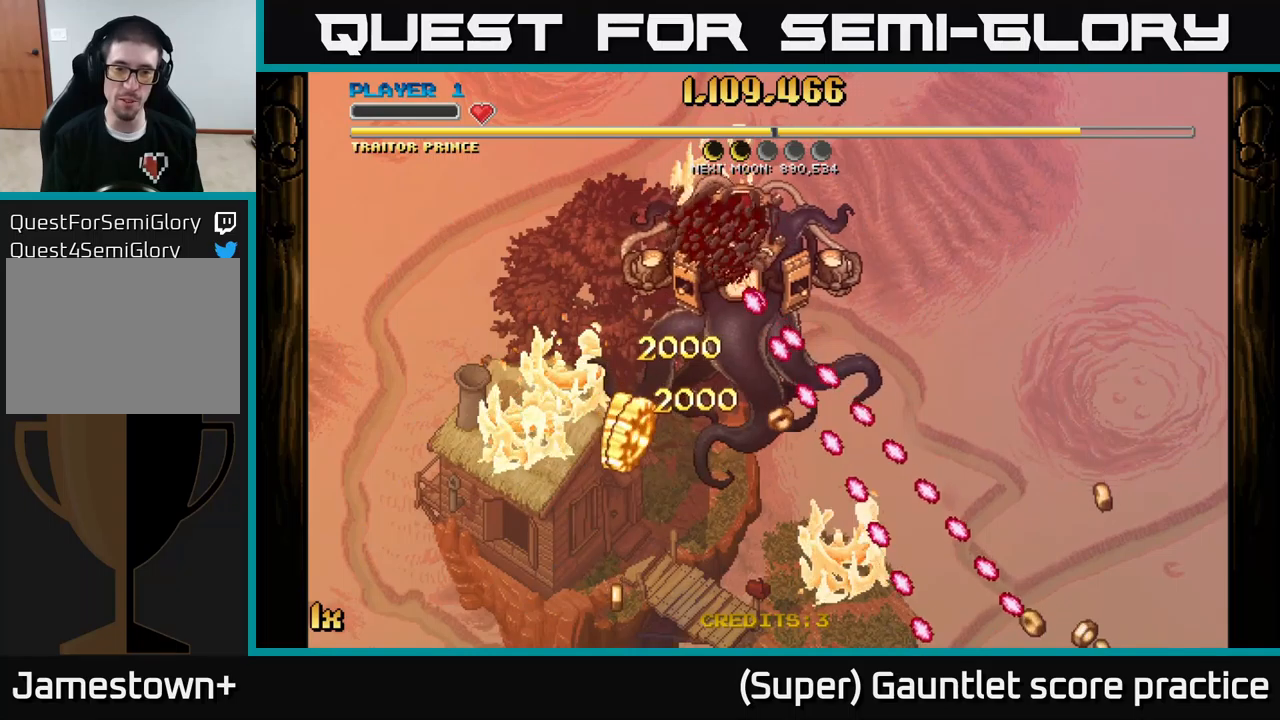
{"buttons": ["A"], "left_stick": "down-right", "events": [[467, "left_stick", "down-right"]]}
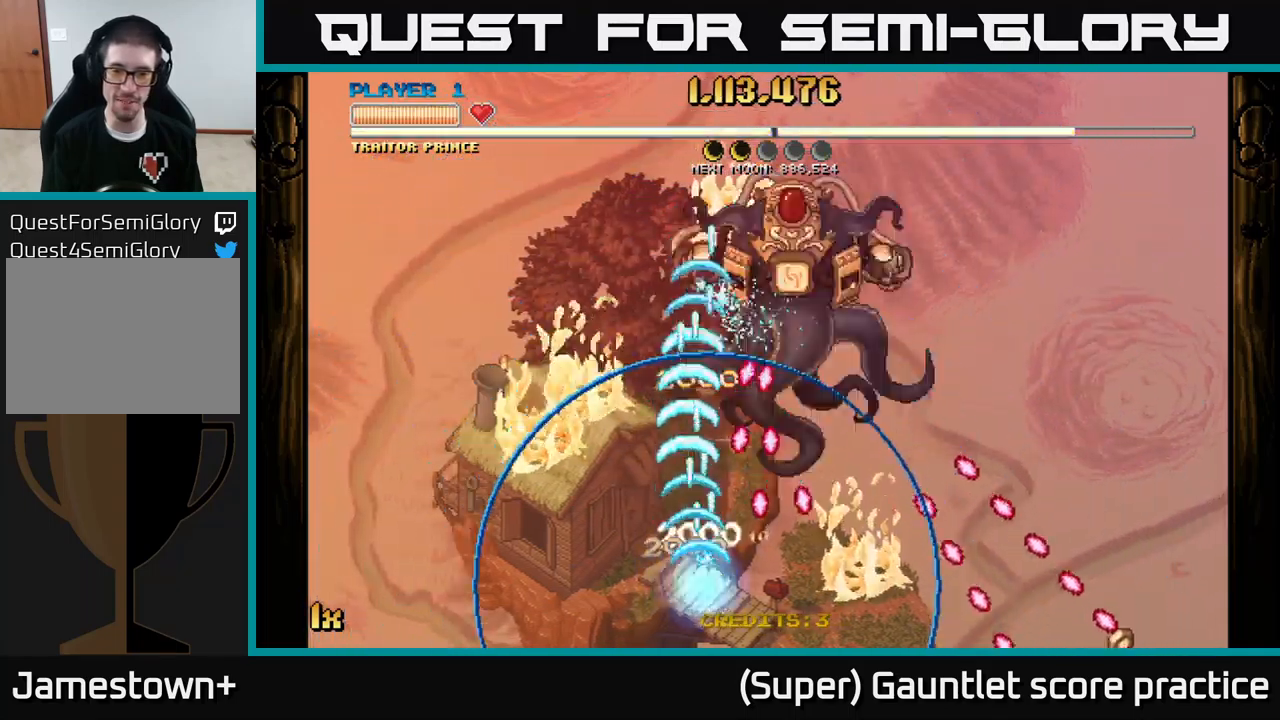
{"buttons": ["A"], "left_stick": "up-left", "events": [[17, "left_stick", "right"], [150, "left_stick", "up-right"], [483, "left_stick", "up-left"]]}
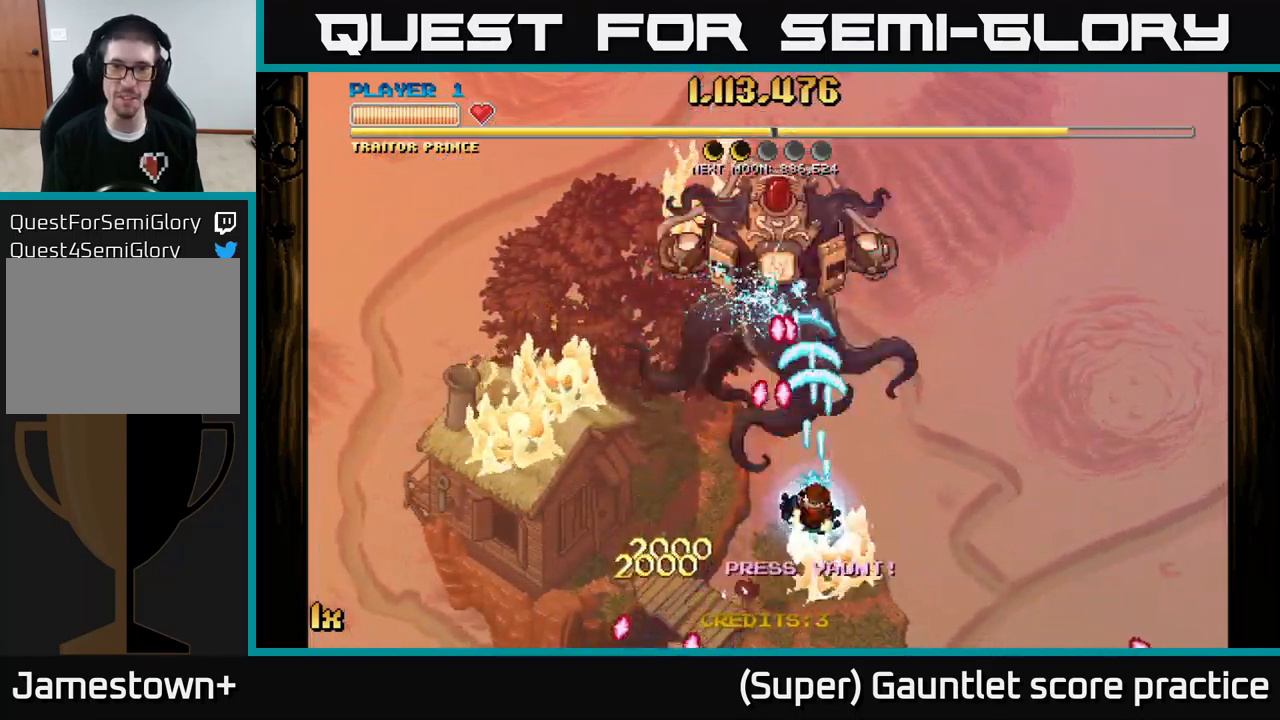
{"buttons": ["A"], "left_stick": "down-left", "events": [[33, "X", "down"], [167, "X", "up"], [367, "left_stick", "down-left"]]}
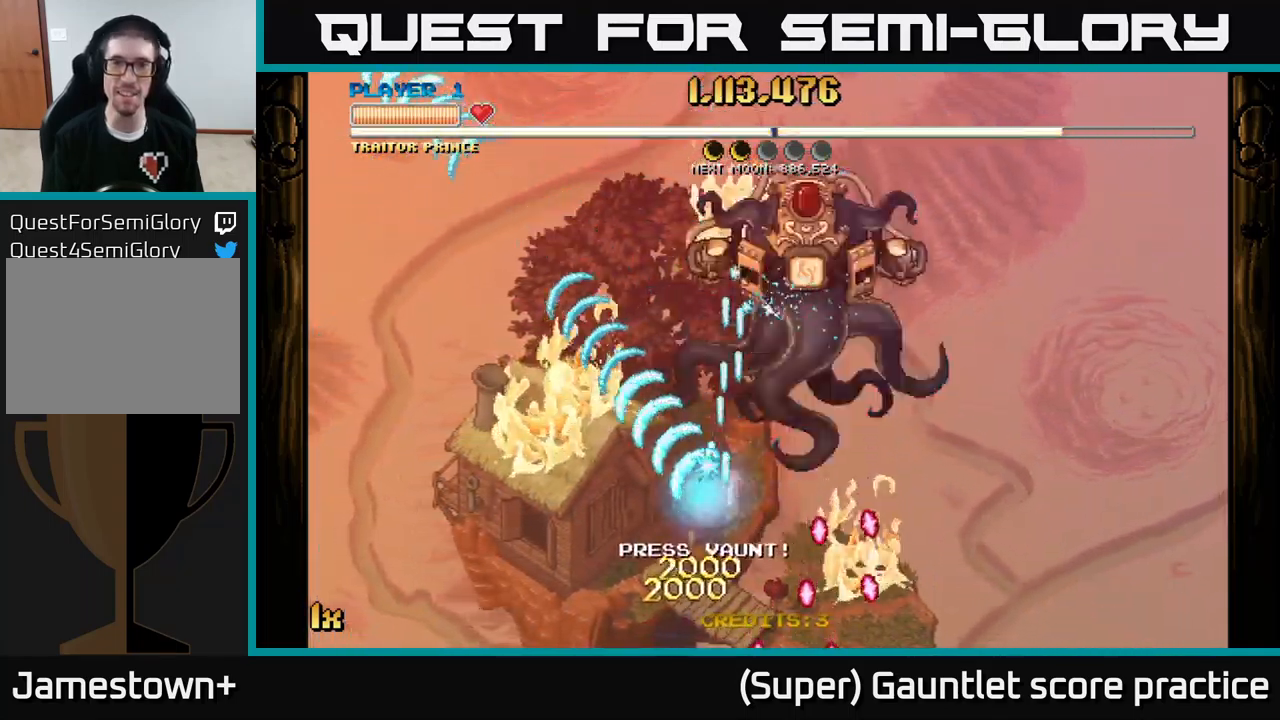
{"buttons": ["A"], "left_stick": "down-left", "events": [[50, "left_stick", "up-left"], [100, "X", "down"], [167, "left_stick", "up"], [350, "X", "up"], [483, "left_stick", "down-left"]]}